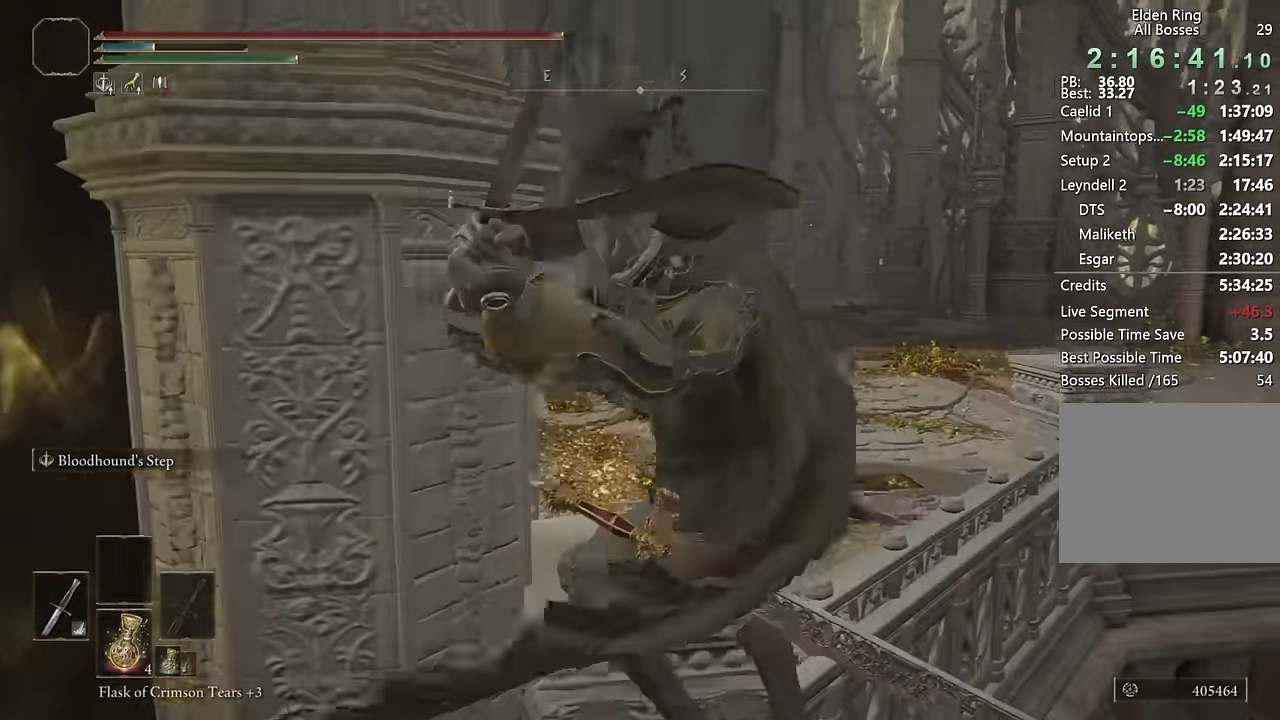
Gameplay with a controller (PlayStation layout); each line is a JSON object with the inputs held at the frame after it. "events" lists button and stick changes between this image and that frame as [ms after this image, input, new state], when the widget could be followed in between. Not read: R1.
{"buttons": [], "left_stick": "up-left", "right_stick": "center", "events": [[67, "right_stick", "down-left"], [133, "right_stick", "up-right"], [266, "left_stick", "up-left"], [333, "right_stick", "center"]]}
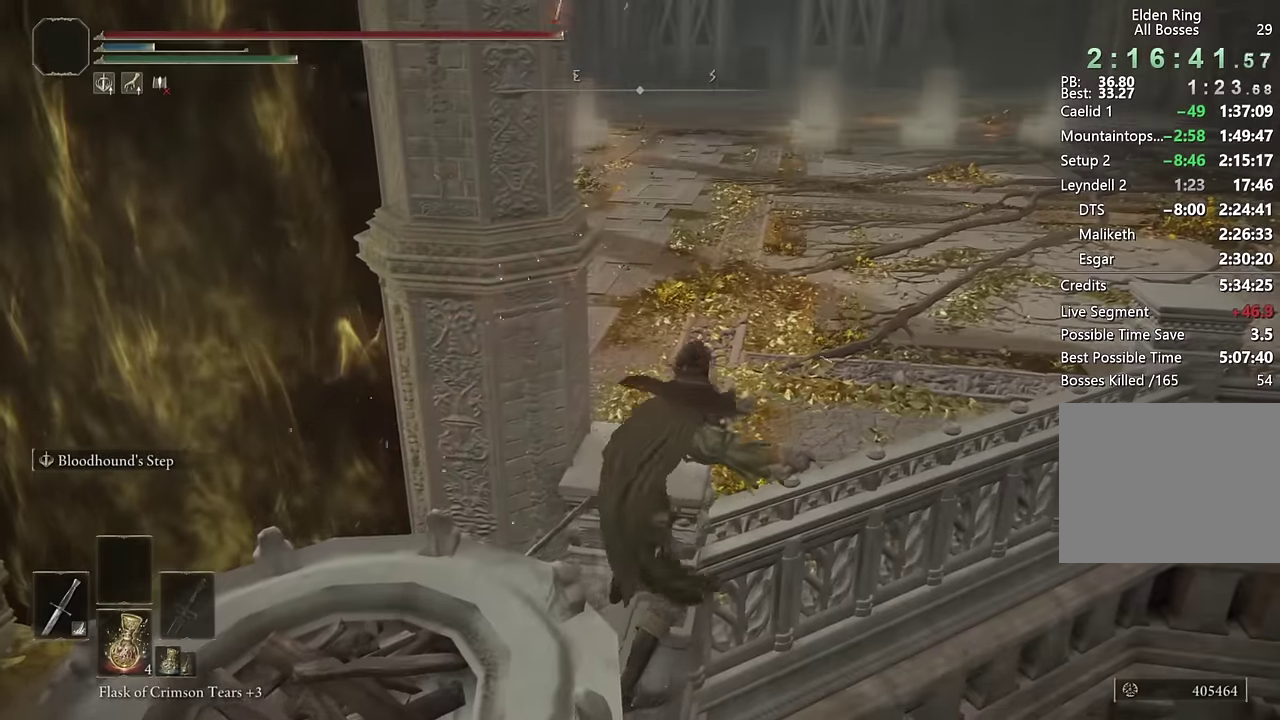
{"buttons": [], "left_stick": "up", "right_stick": "center", "events": [[200, "left_stick", "down-right"], [250, "left_stick", "up-left"], [300, "left_stick", "up"]]}
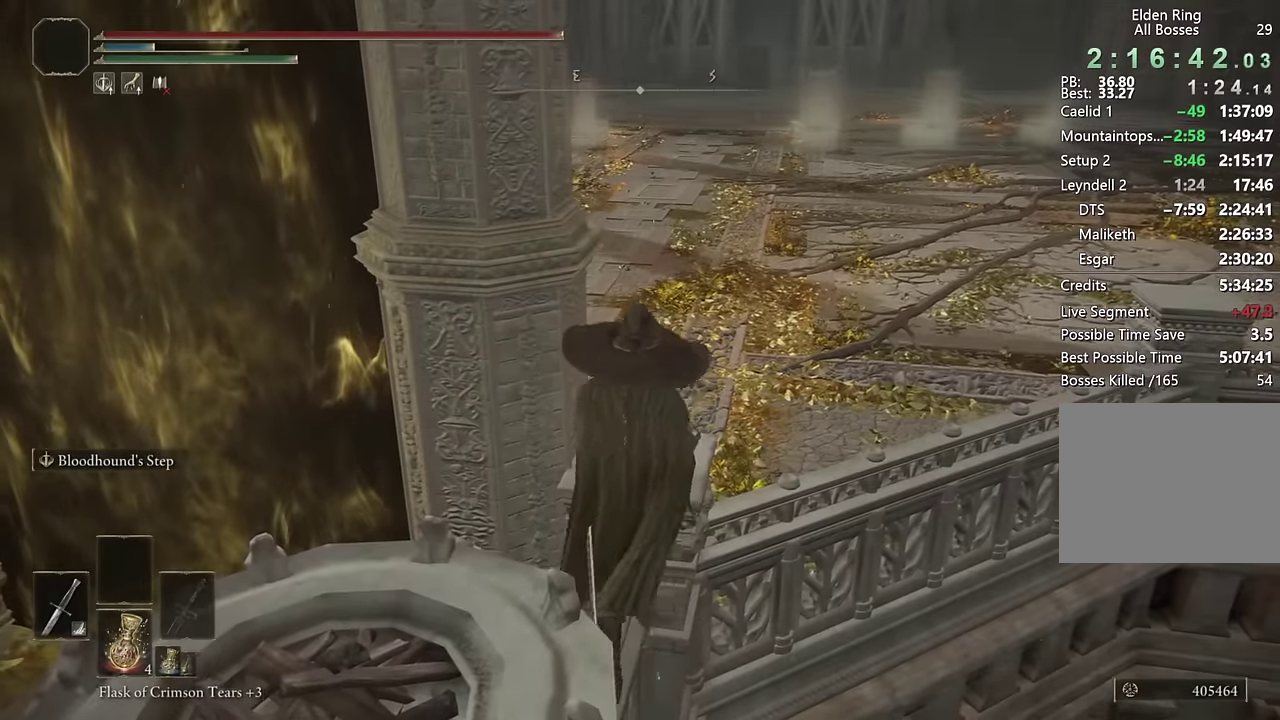
{"buttons": [], "left_stick": "center", "right_stick": "center", "events": [[16, "left_stick", "center"], [166, "START", "down"], [250, "START", "up"], [283, "DPAD_UP", "down"], [333, "DPAD_UP", "up"], [383, "CROSS", "down"], [450, "CROSS", "up"]]}
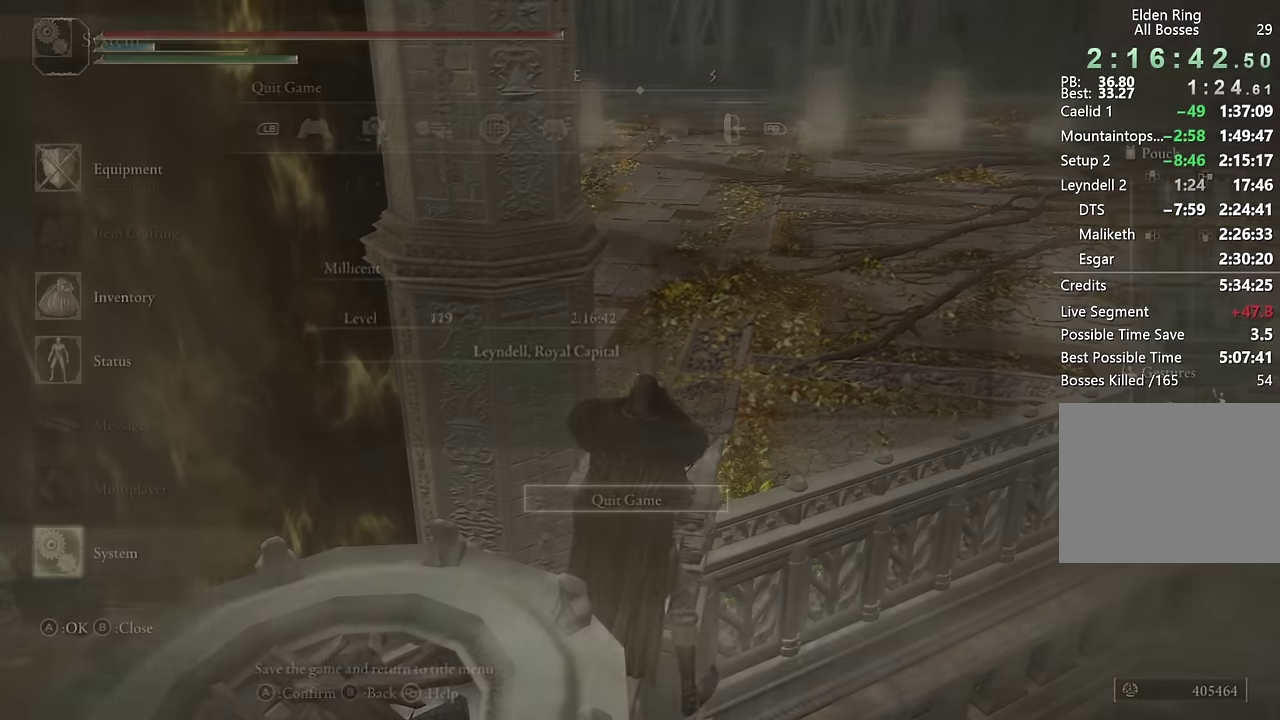
{"buttons": [], "left_stick": "center", "right_stick": "center", "events": [[50, "CROSS", "down"], [100, "DPAD_LEFT", "down"], [116, "CROSS", "up"], [166, "DPAD_LEFT", "up"], [183, "CROSS", "down"], [250, "CROSS", "up"]]}
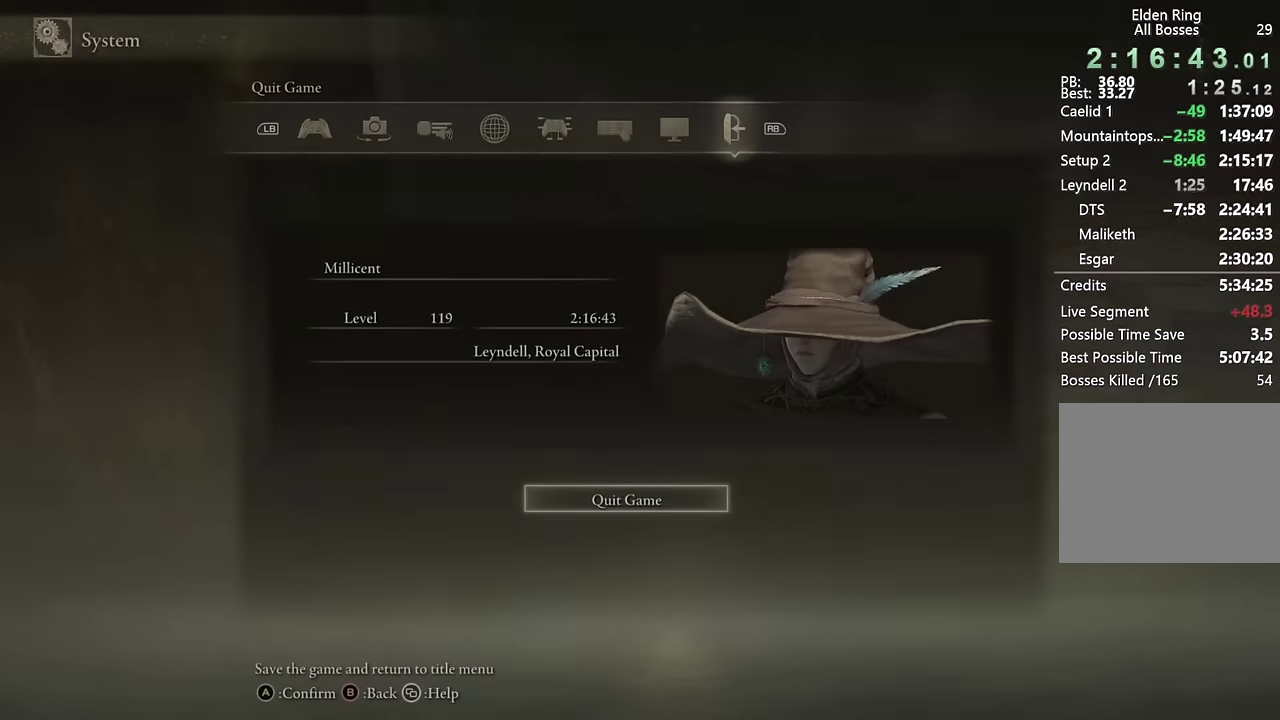
{"buttons": [], "left_stick": "center", "right_stick": "center", "events": []}
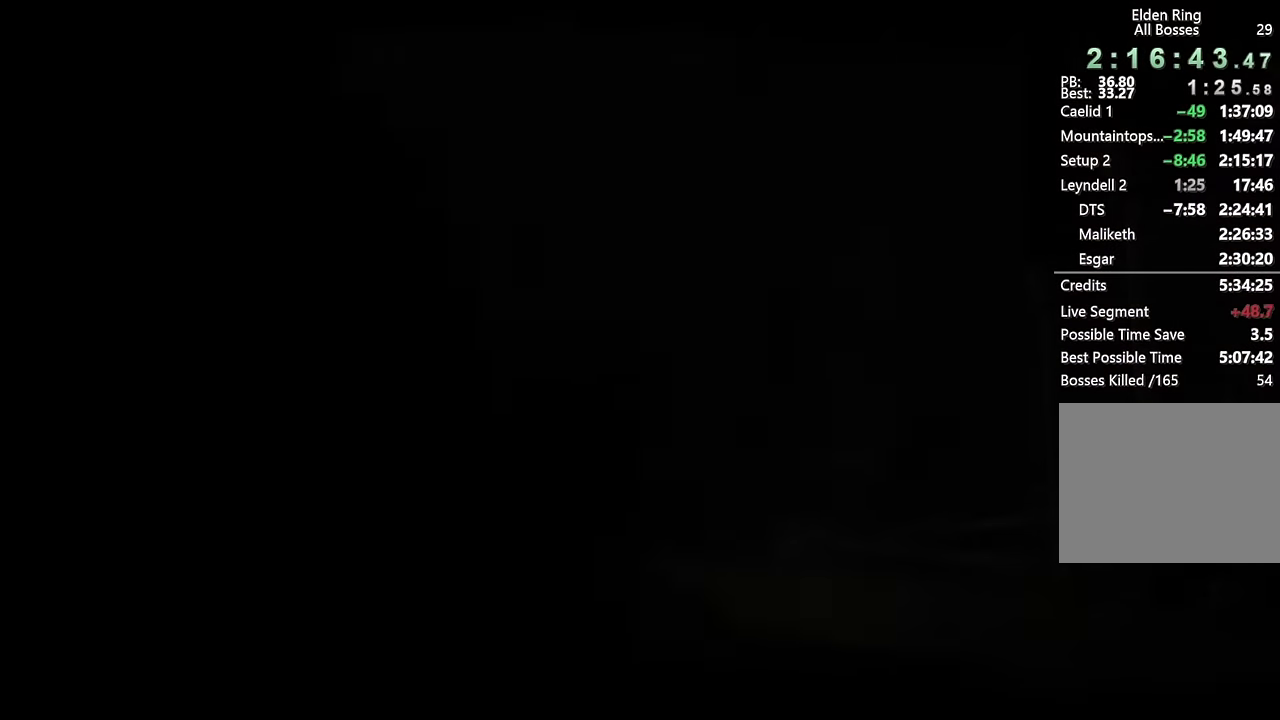
{"buttons": [], "left_stick": "center", "right_stick": "center", "events": []}
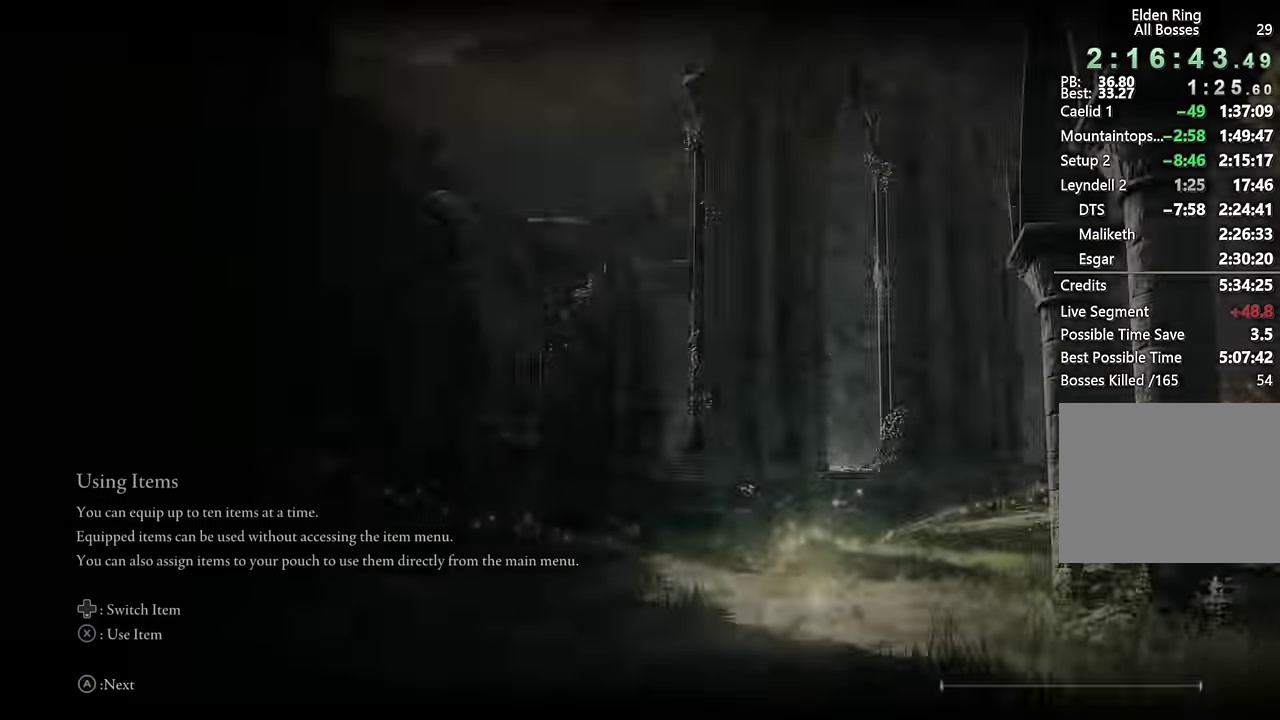
{"buttons": ["CROSS"], "left_stick": "center", "right_stick": "center", "events": [[500, "CROSS", "down"]]}
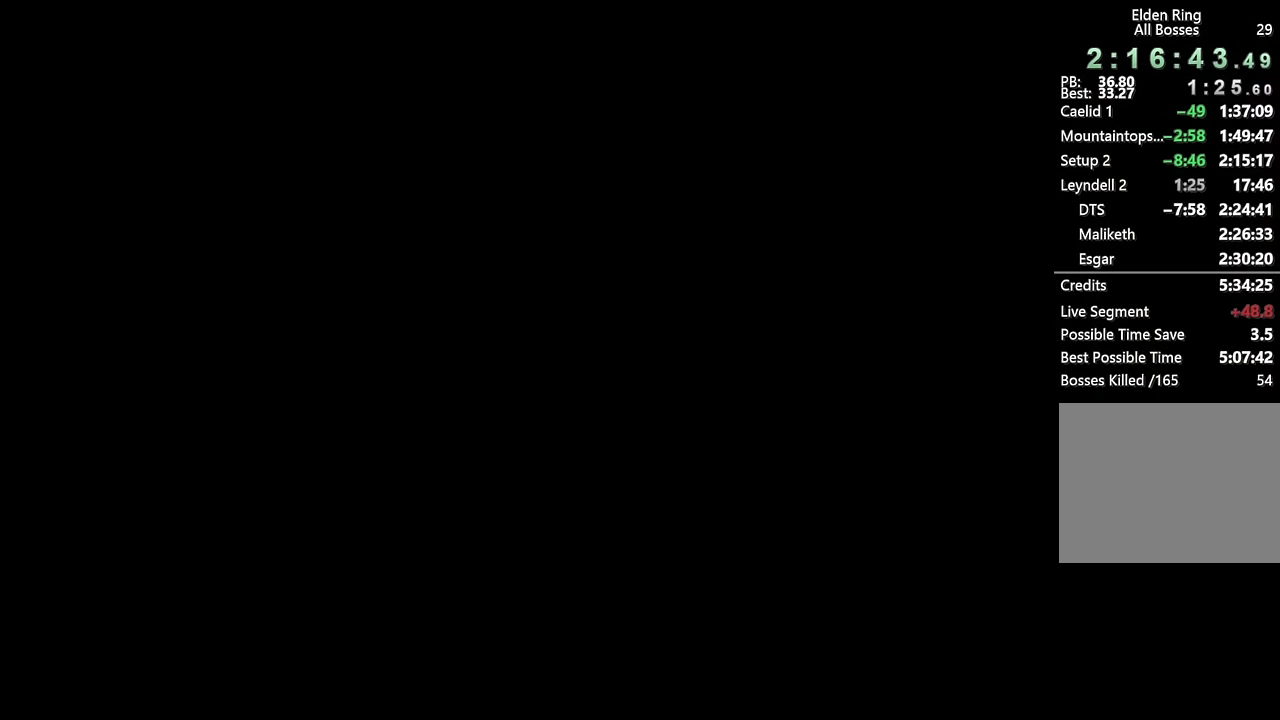
{"buttons": ["CROSS"], "left_stick": "center", "right_stick": "center", "events": [[84, "CROSS", "up"], [167, "CROSS", "down"], [250, "CROSS", "up"], [350, "CROSS", "down"], [417, "CROSS", "up"], [484, "CROSS", "down"]]}
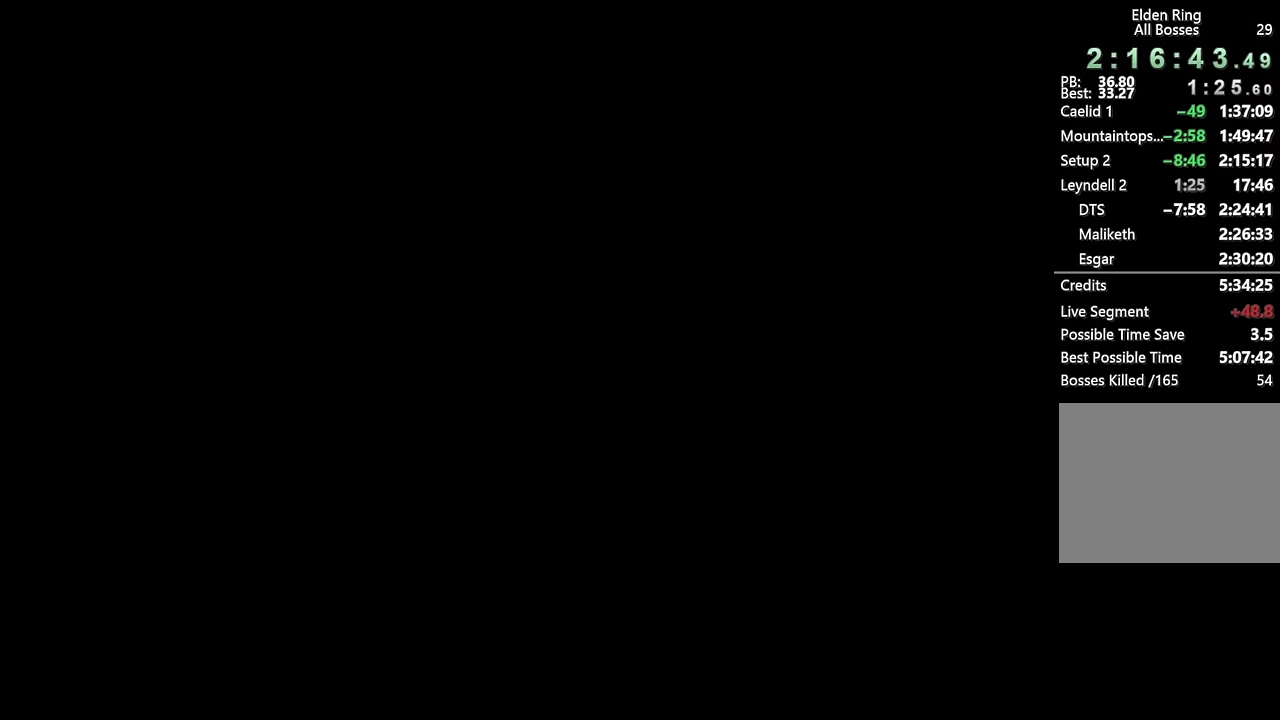
{"buttons": ["CROSS"], "left_stick": "center", "right_stick": "center", "events": [[67, "CROSS", "up"], [134, "CROSS", "down"], [217, "CROSS", "up"], [300, "CROSS", "down"], [350, "CROSS", "up"], [434, "CROSS", "down"]]}
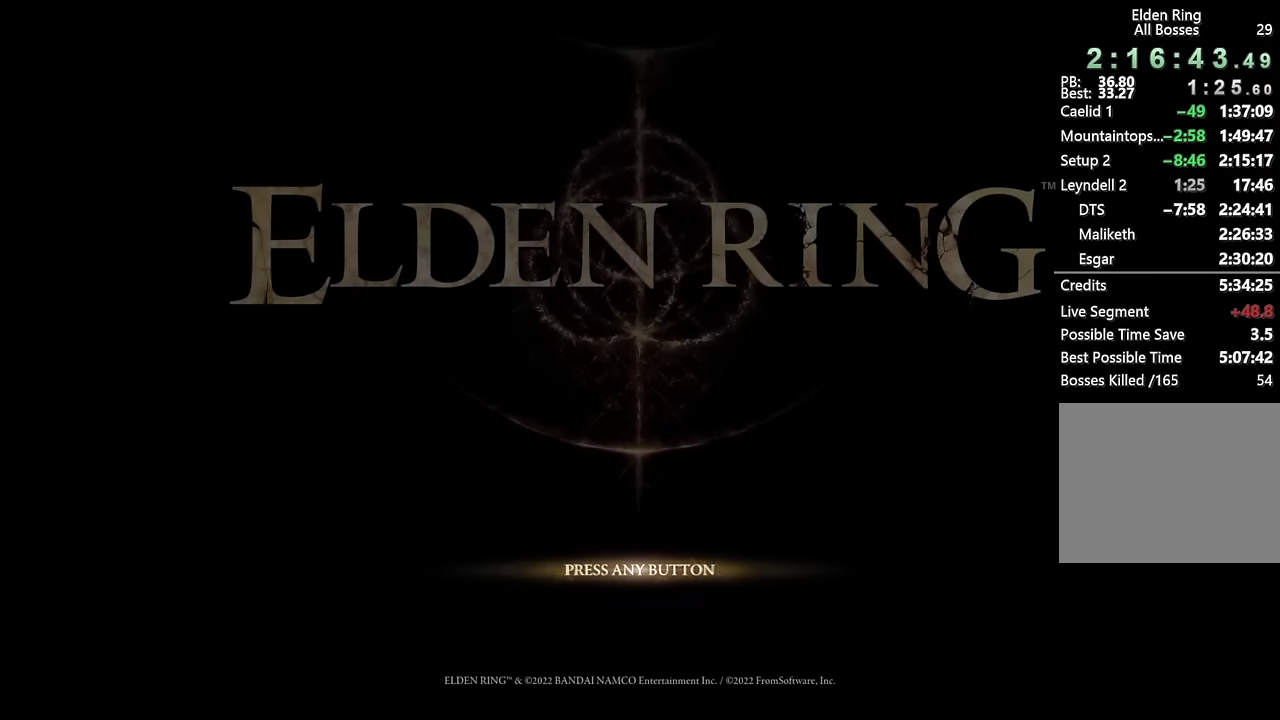
{"buttons": [], "left_stick": "center", "right_stick": "center", "events": [[17, "CROSS", "up"], [100, "CROSS", "down"], [184, "CROSS", "up"], [267, "CROSS", "down"], [334, "CROSS", "up"], [417, "CROSS", "down"], [500, "CROSS", "up"]]}
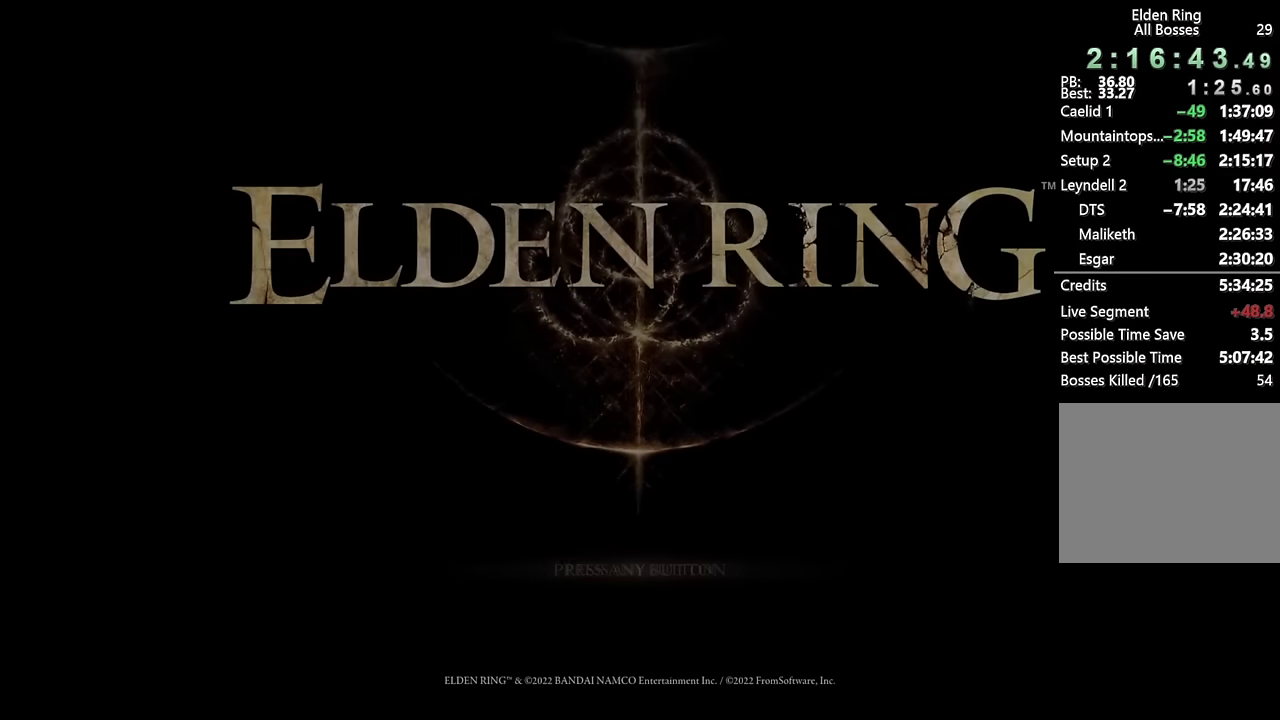
{"buttons": [], "left_stick": "center", "right_stick": "center", "events": [[84, "CROSS", "down"], [150, "CROSS", "up"], [234, "CROSS", "down"], [317, "CROSS", "up"], [384, "CROSS", "down"], [484, "CROSS", "up"]]}
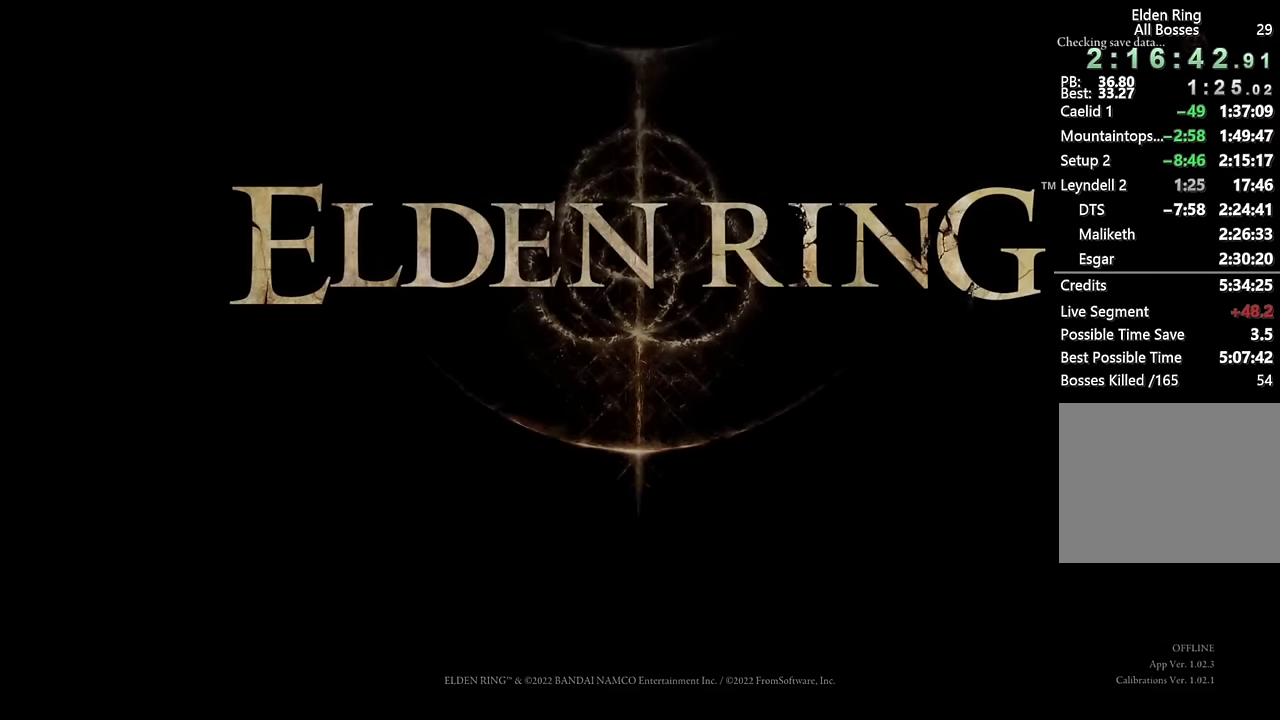
{"buttons": [], "left_stick": "center", "right_stick": "center", "events": []}
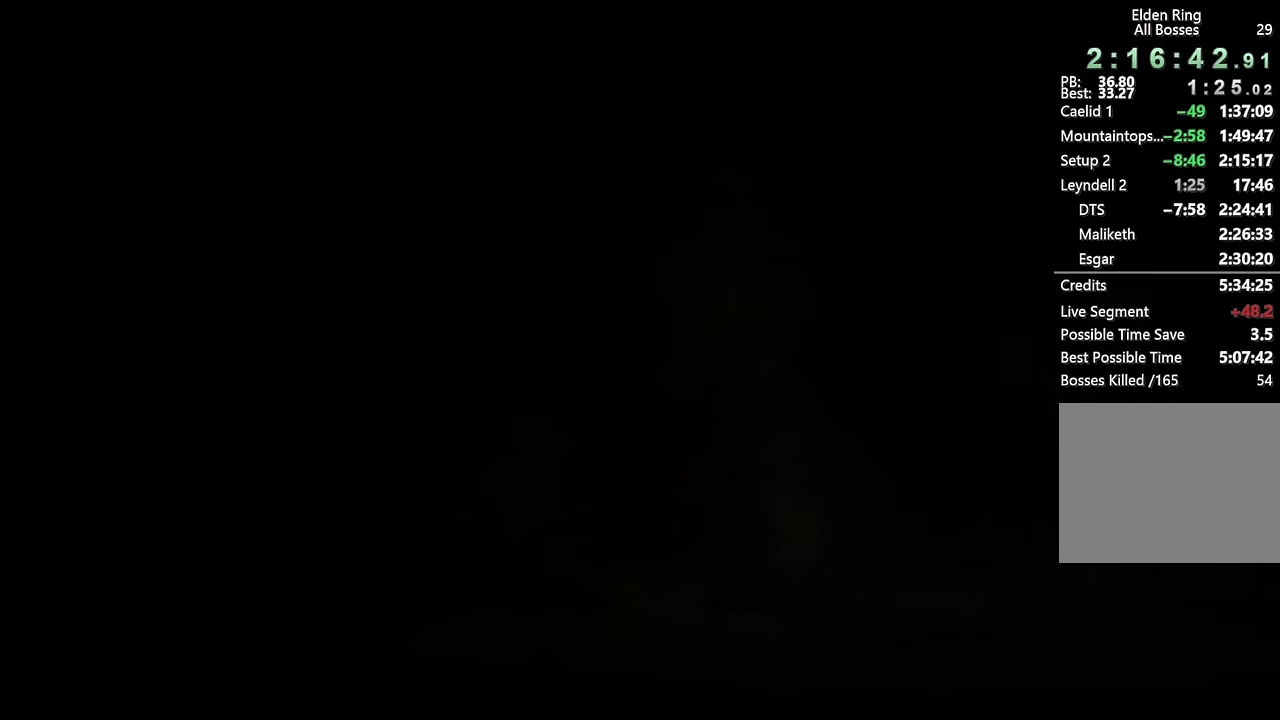
{"buttons": [], "left_stick": "center", "right_stick": "center", "events": []}
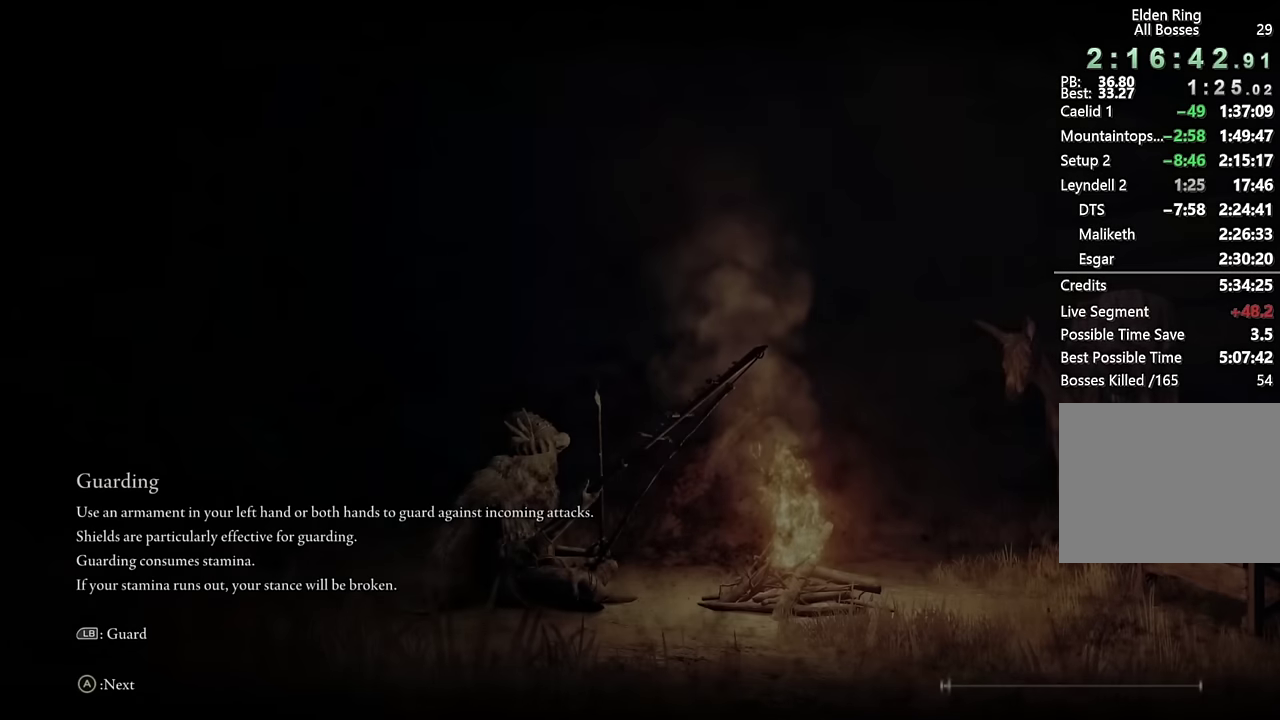
{"buttons": [], "left_stick": "center", "right_stick": "center", "events": []}
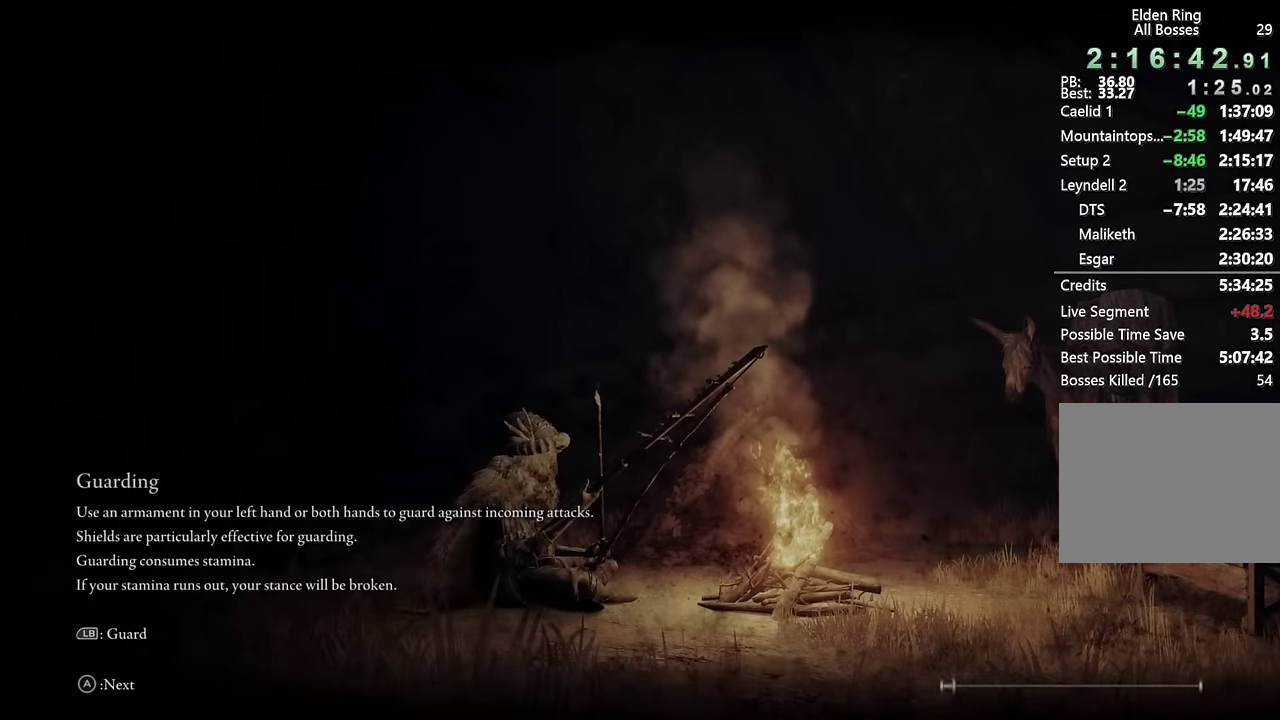
{"buttons": [], "left_stick": "center", "right_stick": "center", "events": []}
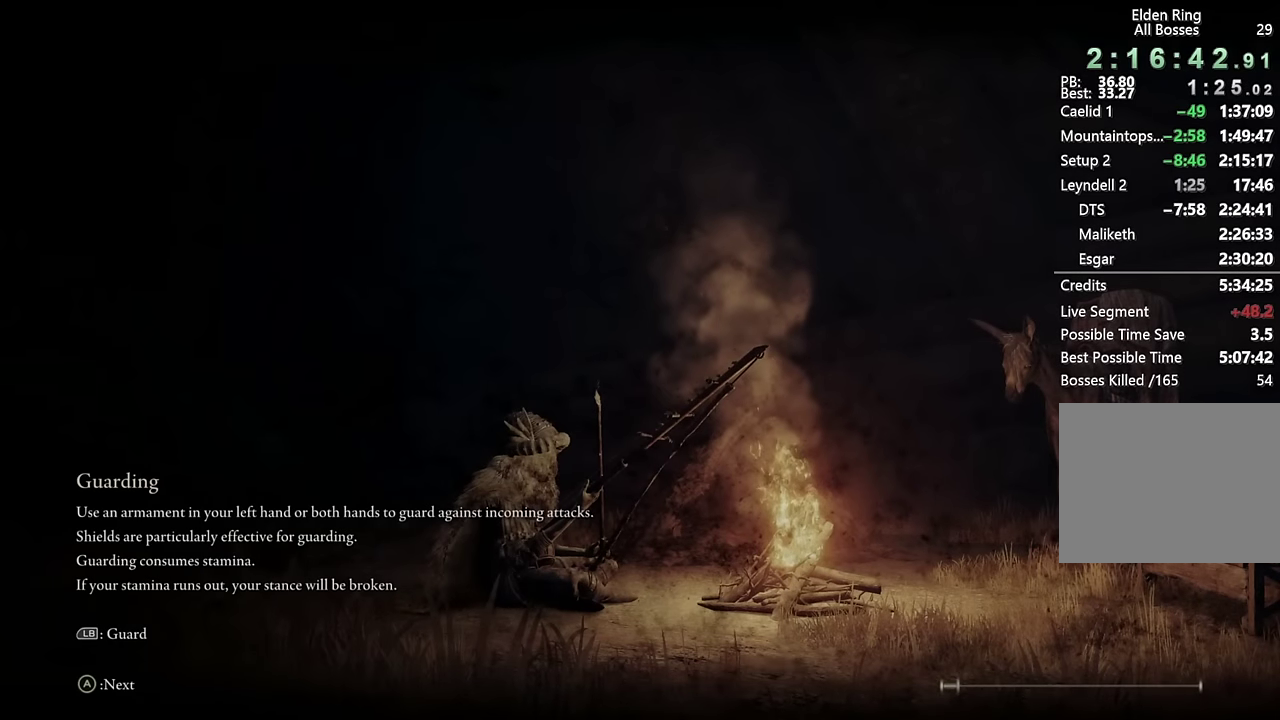
{"buttons": [], "left_stick": "center", "right_stick": "center", "events": []}
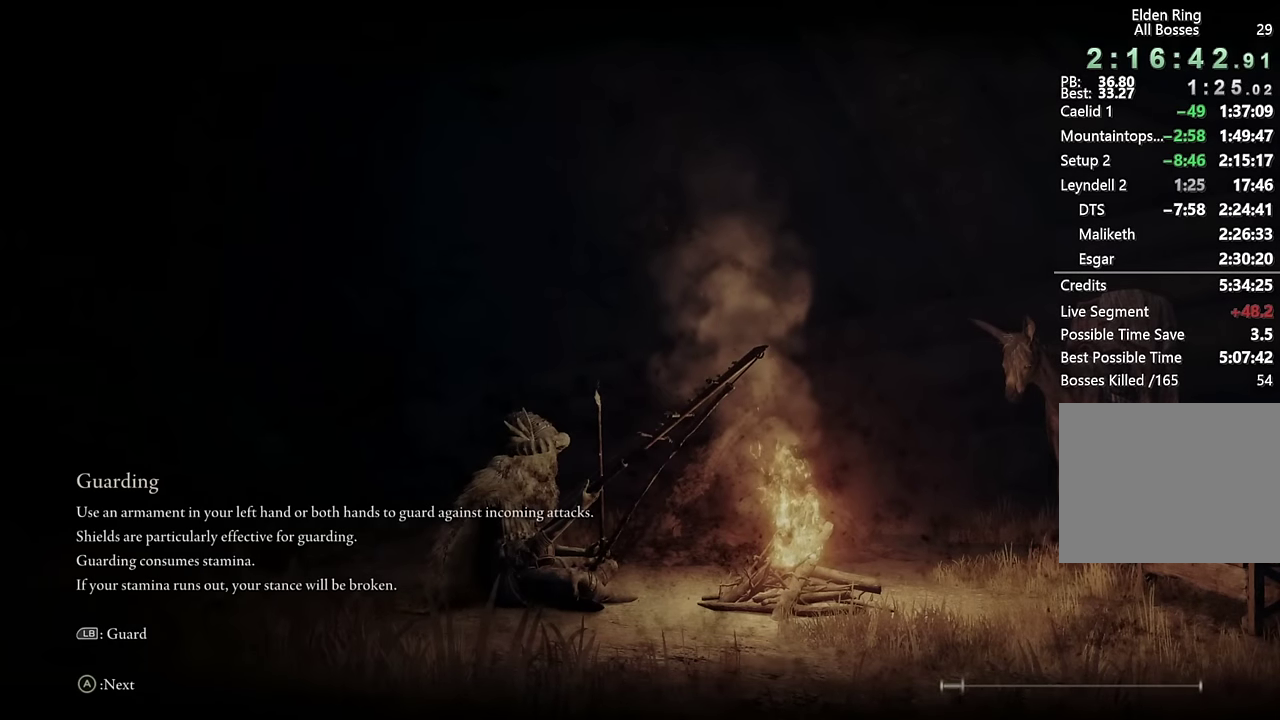
{"buttons": ["CIRCLE"], "left_stick": "up-left", "right_stick": "center", "events": [[450, "CIRCLE", "down"], [467, "left_stick", "up-left"]]}
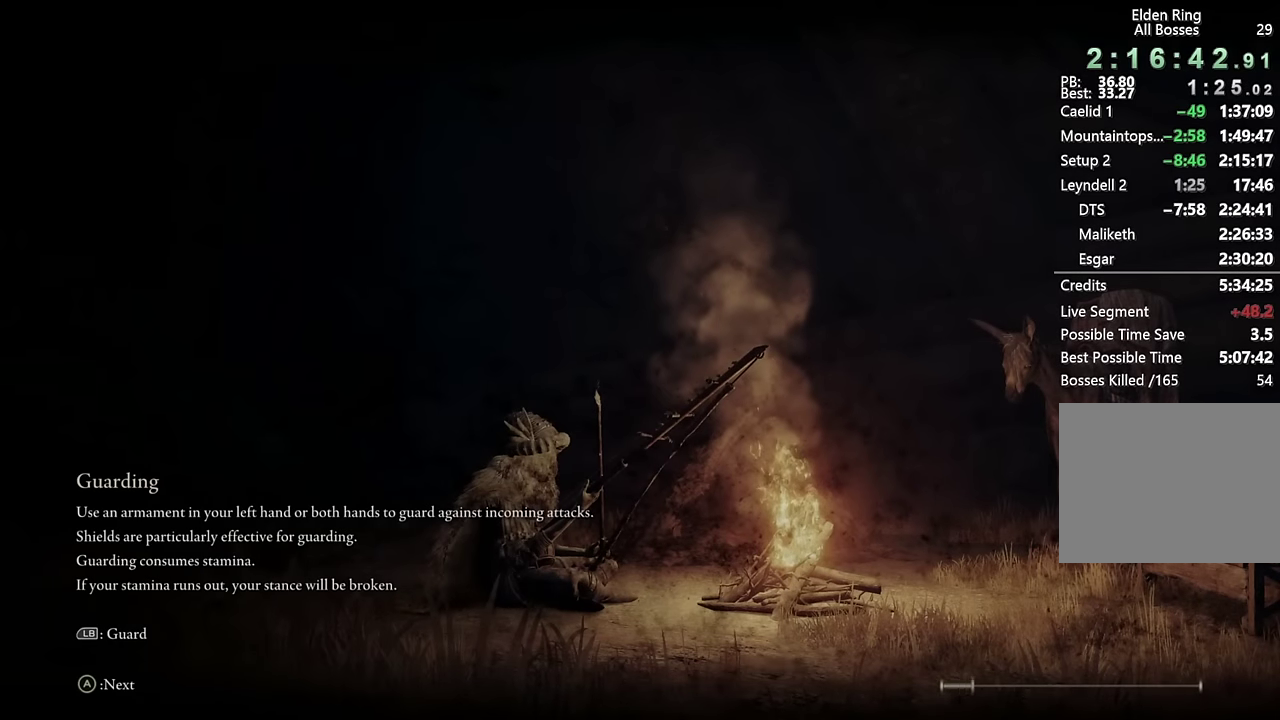
{"buttons": ["CIRCLE"], "left_stick": "up-left", "right_stick": "center", "events": [[217, "left_stick", "down-right"], [334, "left_stick", "up-left"]]}
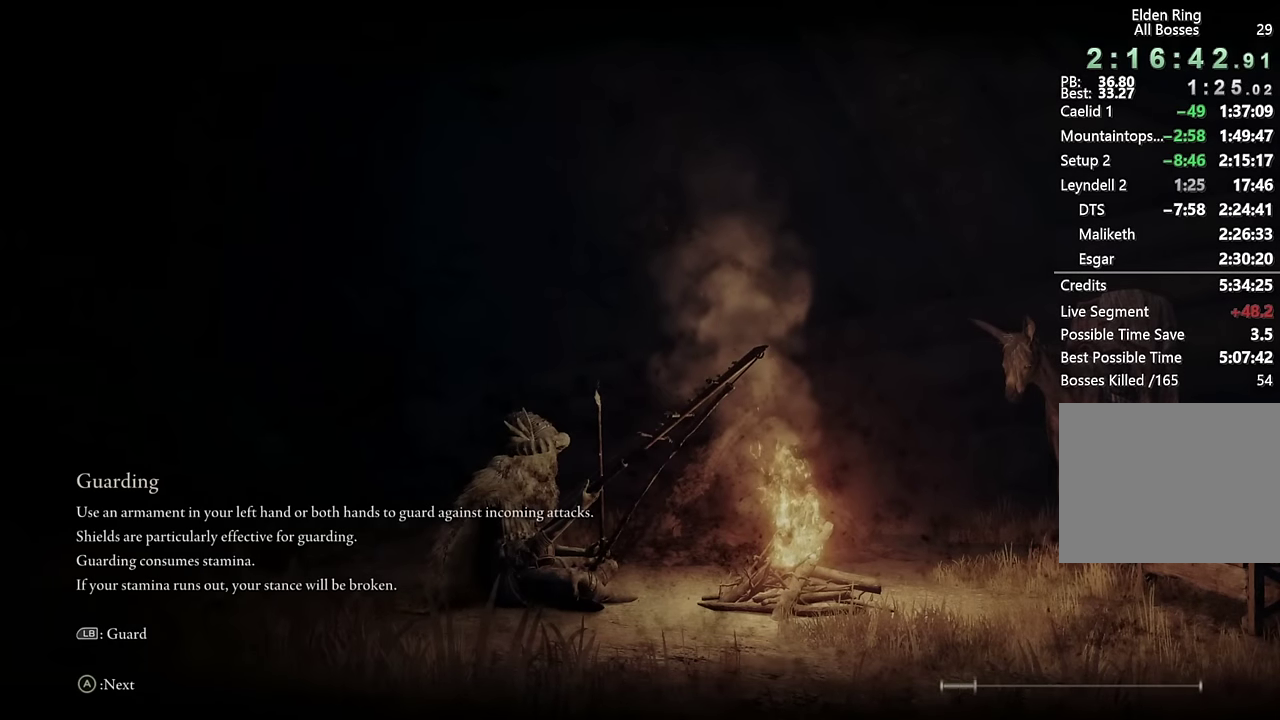
{"buttons": ["CIRCLE"], "left_stick": "up-left", "right_stick": "center", "events": []}
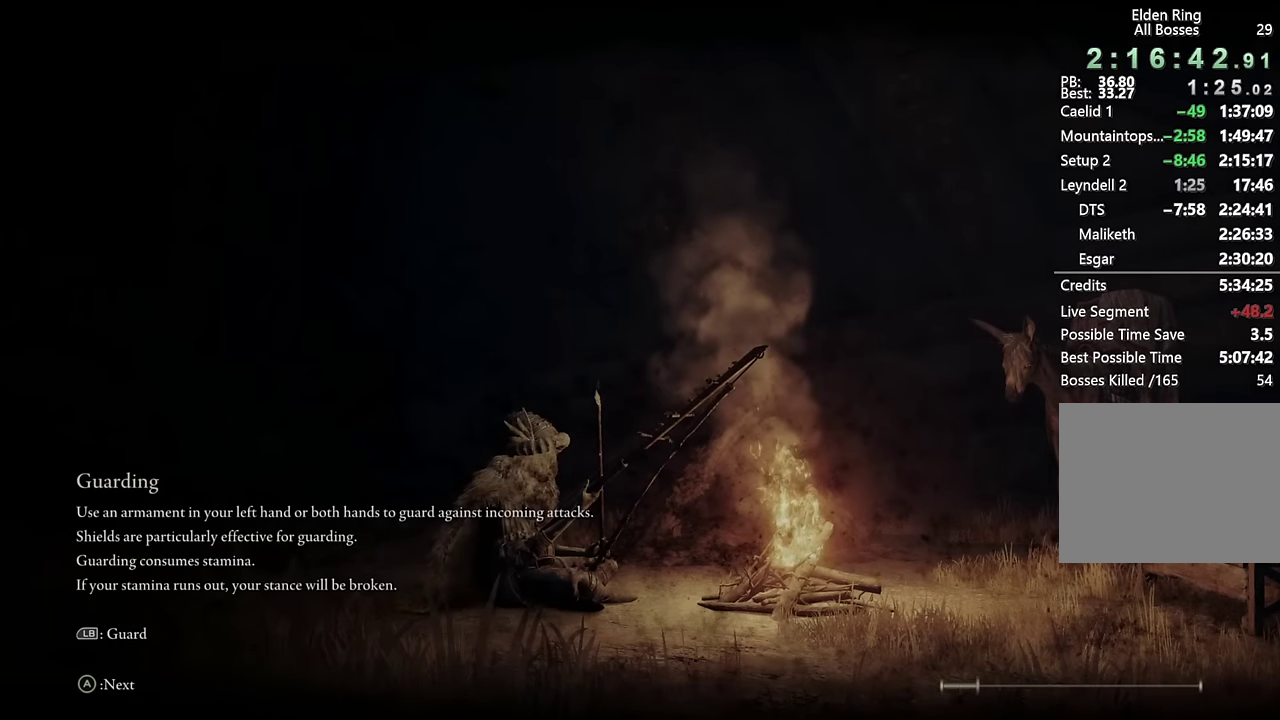
{"buttons": ["CIRCLE"], "left_stick": "up-left", "right_stick": "center"}
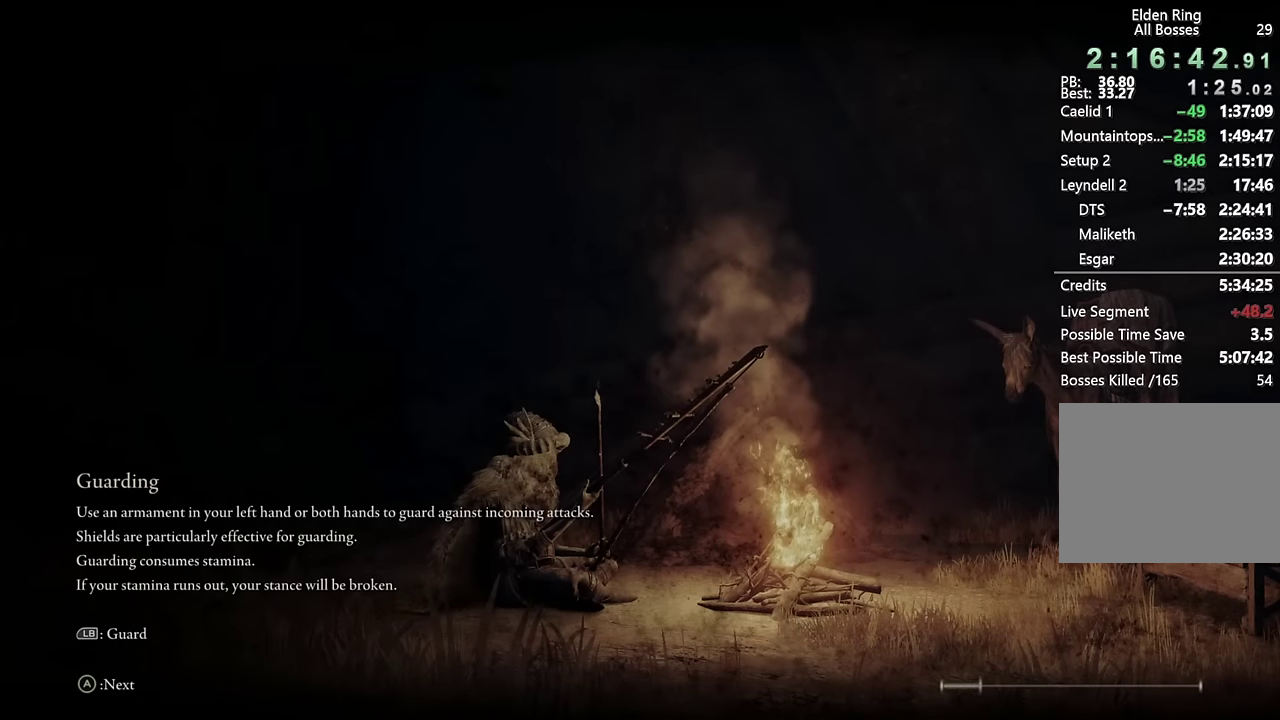
{"buttons": ["CIRCLE"], "left_stick": "up-left", "right_stick": "center"}
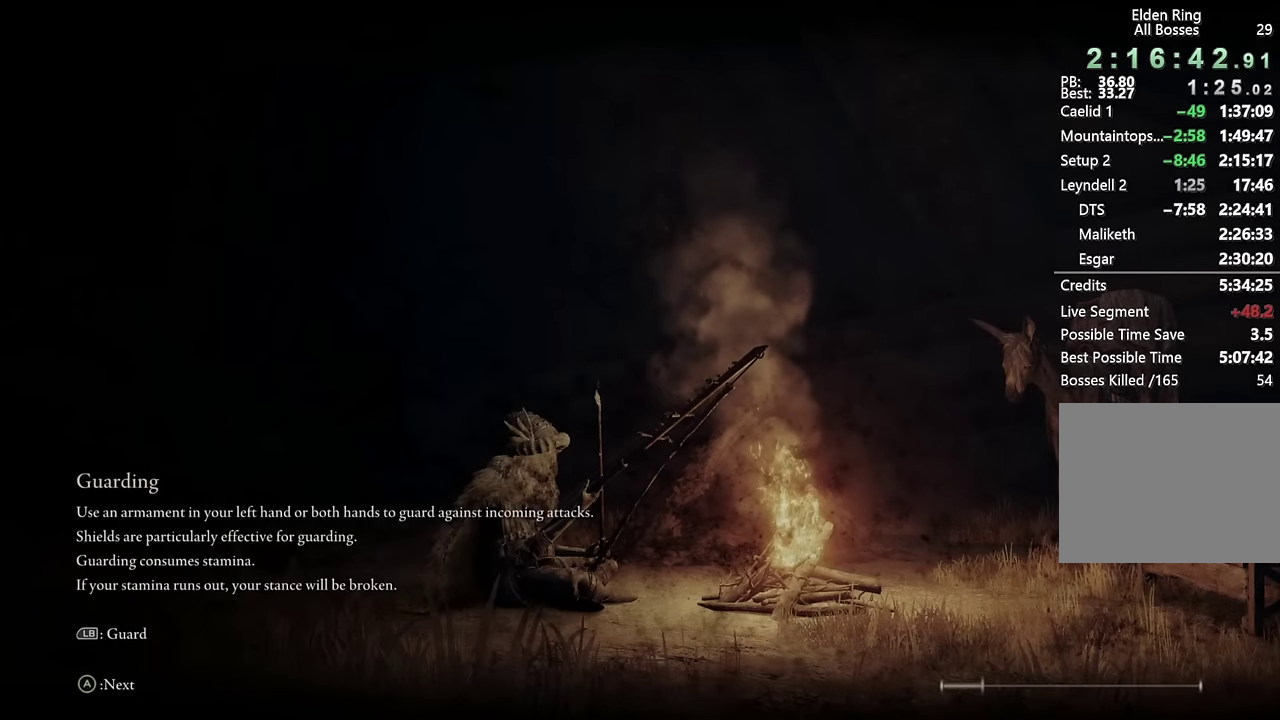
{"buttons": ["CIRCLE"], "left_stick": "up-left", "right_stick": "center"}
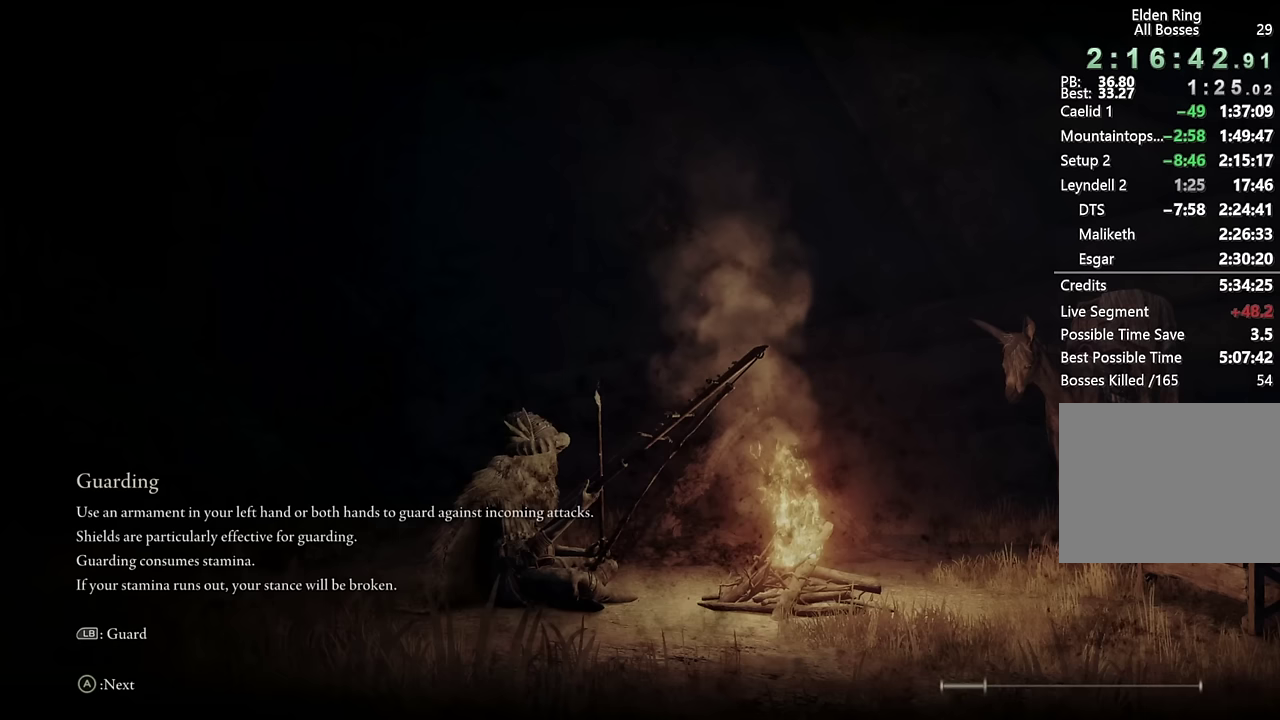
{"buttons": ["CIRCLE"], "left_stick": "up-left", "right_stick": "center"}
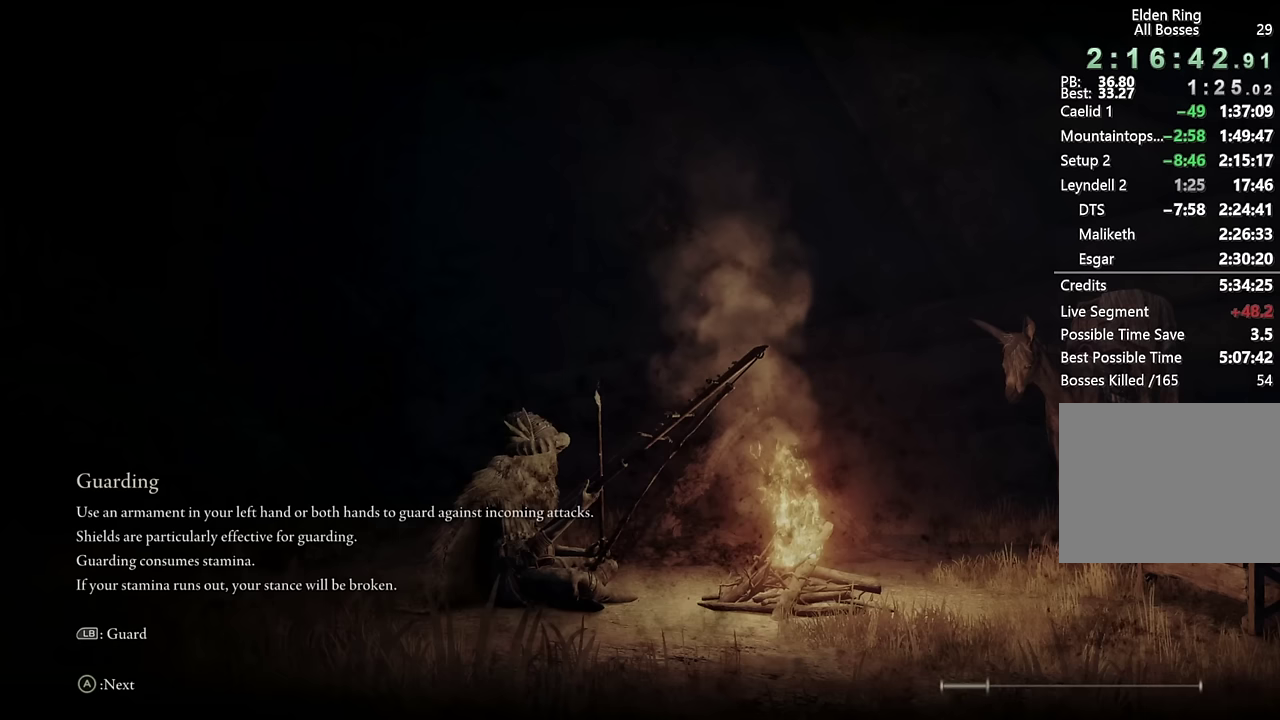
{"buttons": ["CIRCLE"], "left_stick": "up-left", "right_stick": "center"}
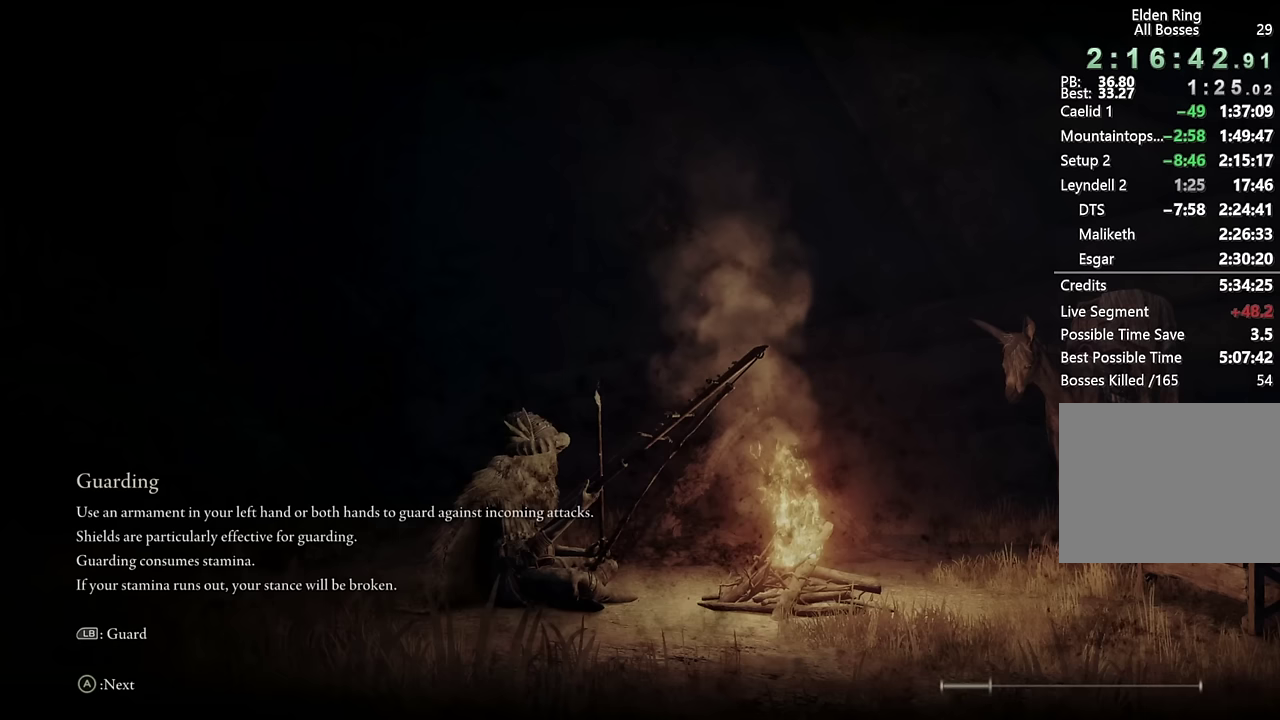
{"buttons": ["CIRCLE"], "left_stick": "up-left", "right_stick": "center"}
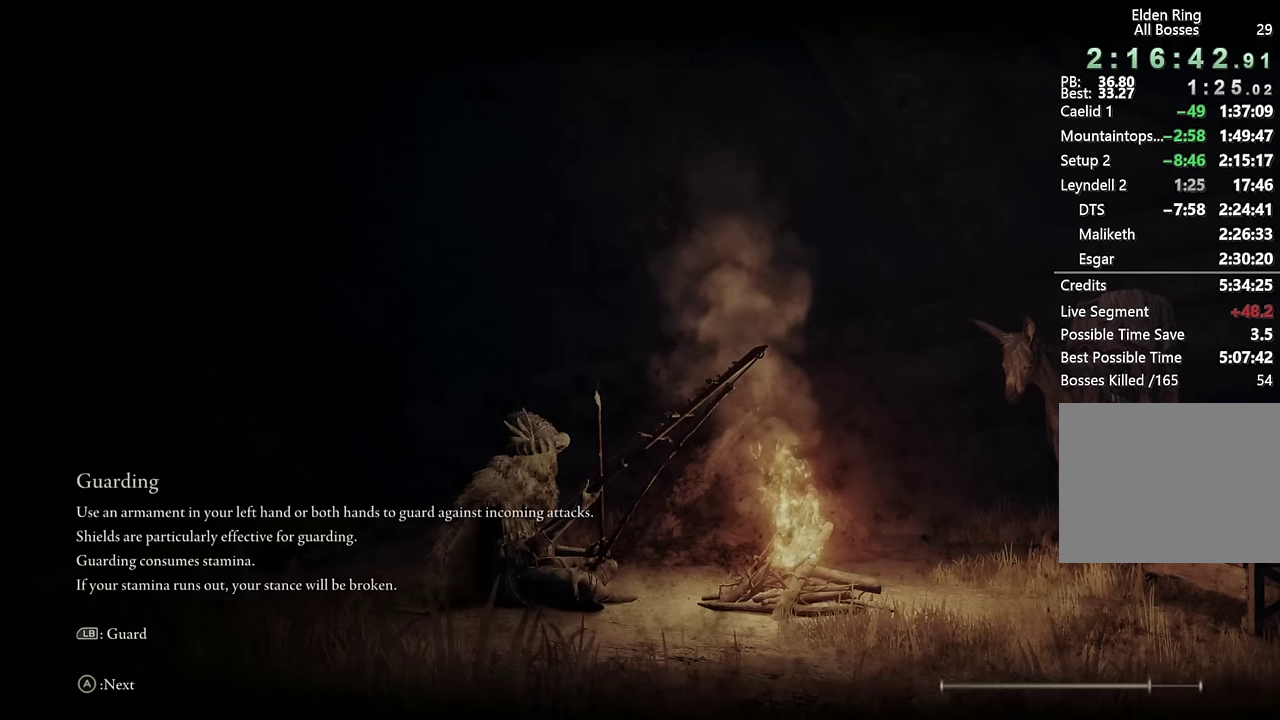
{"buttons": ["CIRCLE"], "left_stick": "up-left", "right_stick": "center"}